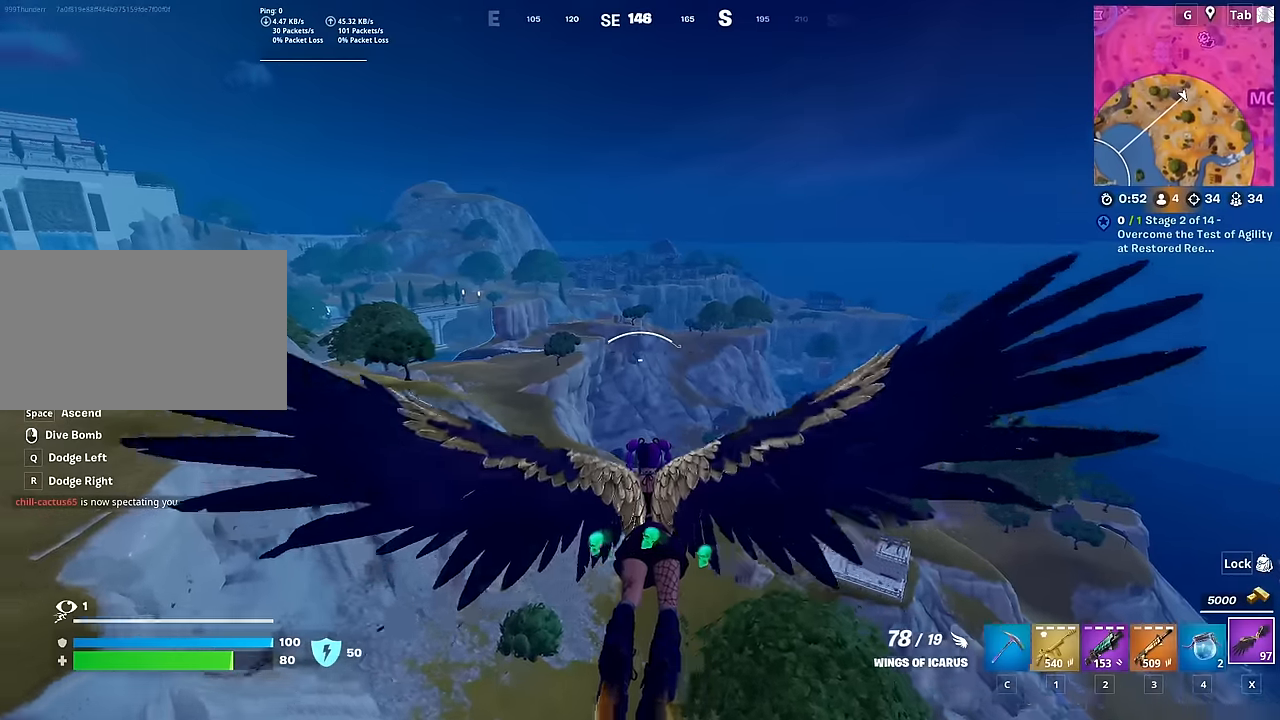
Gameplay with keyboard and mouse; each line is a JSON object with the keys and mouse buttons held at the frame after it. "events" lists presses ("down") and releases ("up") of "1", "2", "3", "4", "5", "a", "alt", "c", "caps_lock", "ctrl", "d", "e", "f", "g", "q", "r", "s", "shift", "space", "t", "tab", "v", "w", "x", "z", "mouse_left", "mouse_wheel" and "mouse_right" between this image and that frame as [ms after this image, input, new state], when the widget could be followed in between. "mouse_left", "mouse_wheel", "mouse_right" = the "left", "wheel", "right" buttons of the "mouse" list. No other keys are recorded. "wheel" means that the mouse wheel is clicked or scrolled. "mouse_move" is the direction in which the mouse moves at that frame (one of eight, or "still"), when it could be read.
{"keys": ["d", "w"], "mouse": [], "mouse_move": "still", "events": [[67, "d", "down"]]}
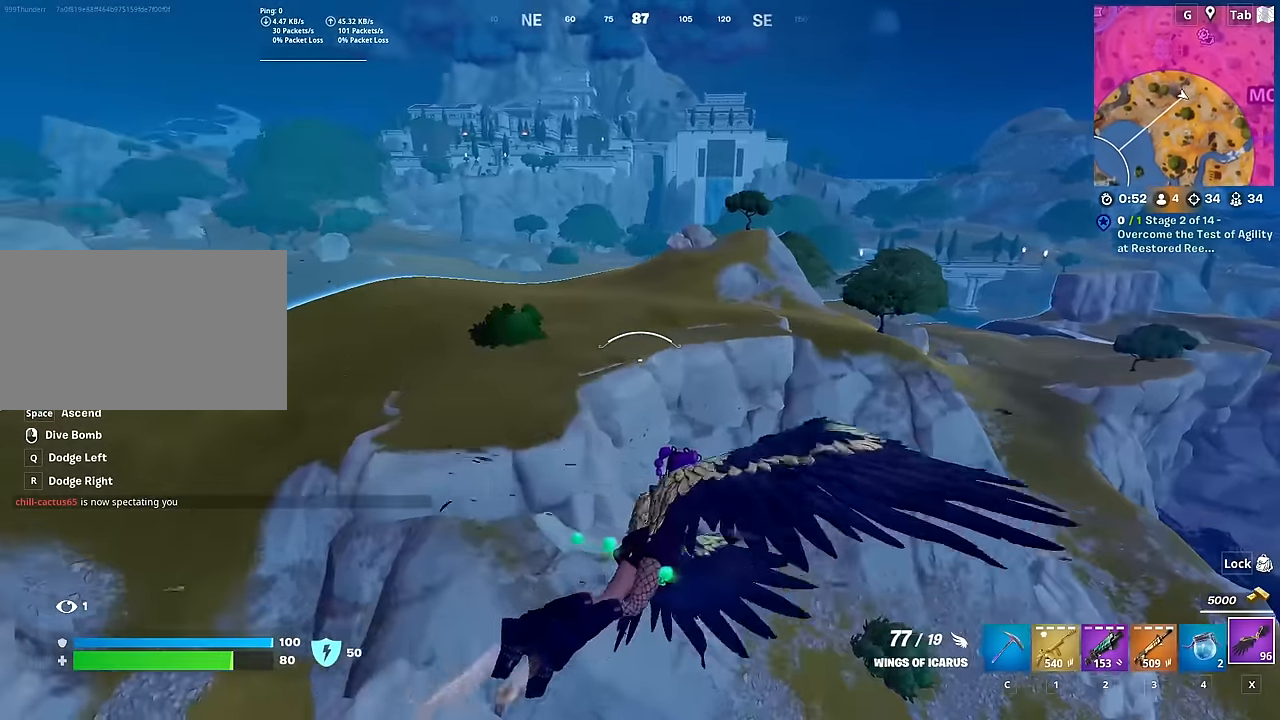
{"keys": ["a", "w"], "mouse": [], "mouse_move": "right", "events": [[233, "d", "up"], [366, "a", "down"]]}
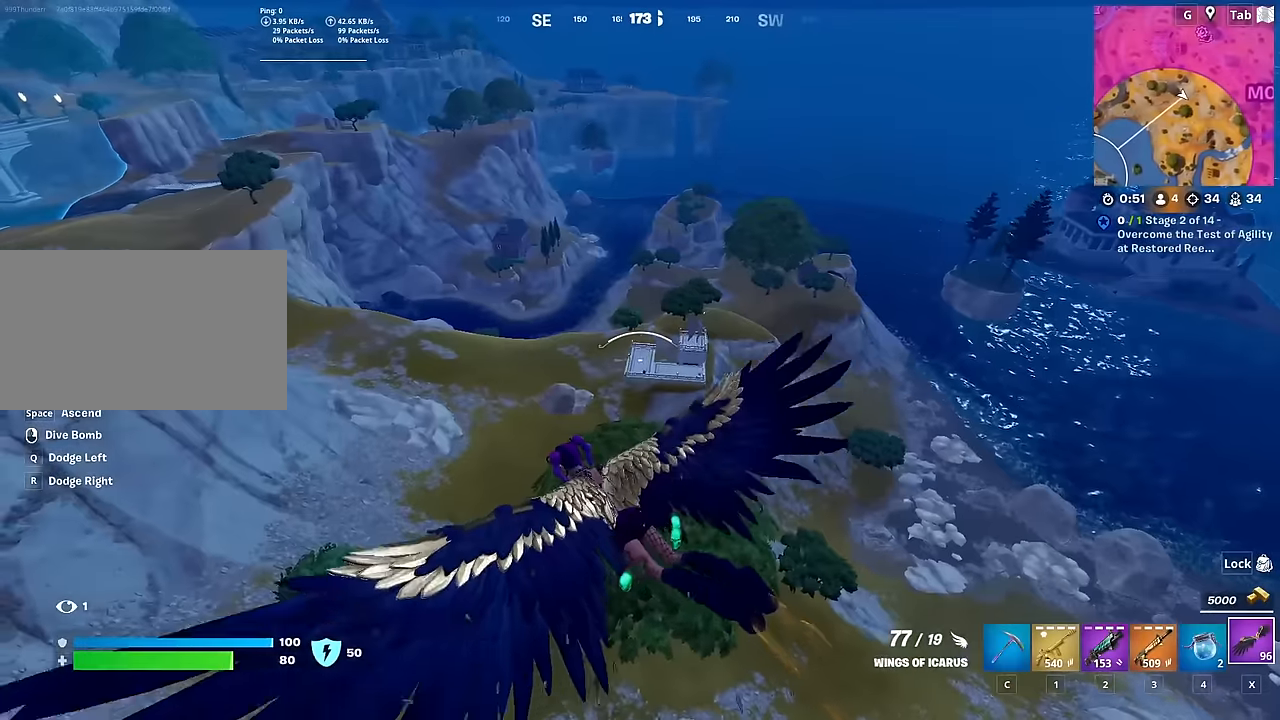
{"keys": ["a", "w"], "mouse": [], "mouse_move": "still", "events": []}
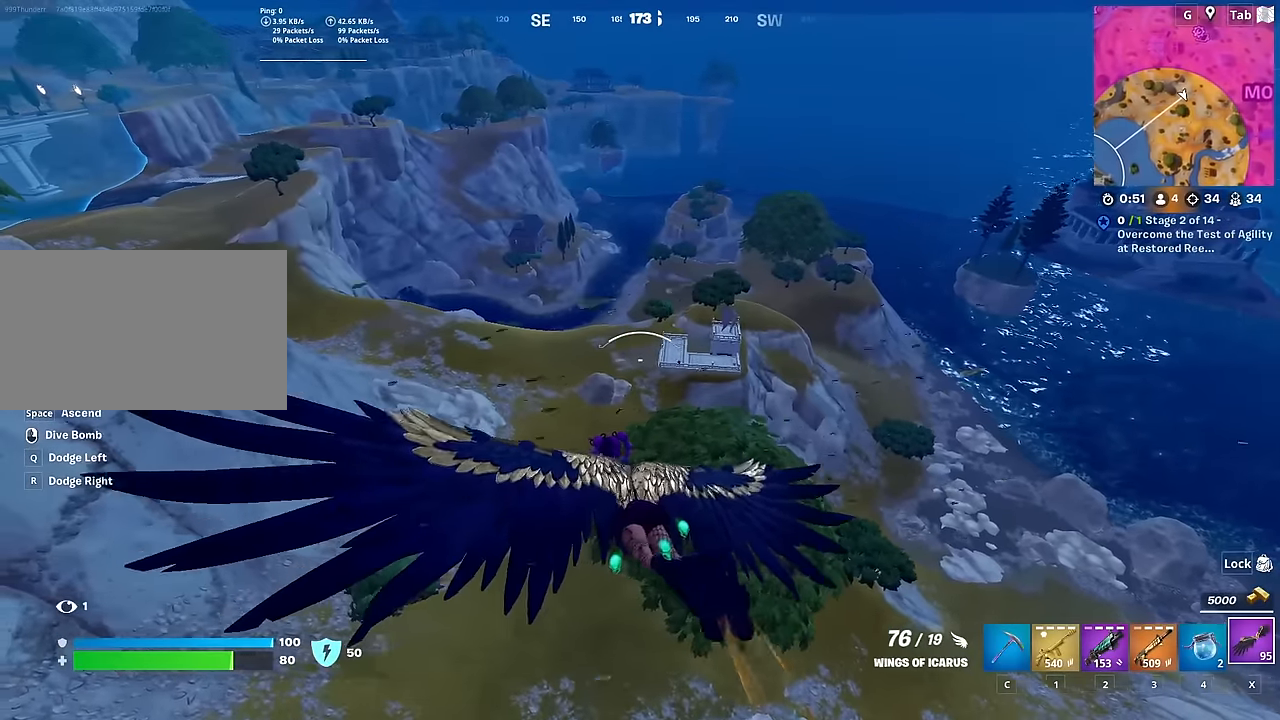
{"keys": ["shift", "w"], "mouse": [], "mouse_move": "left", "events": [[34, "a", "up"], [351, "shift", "down"]]}
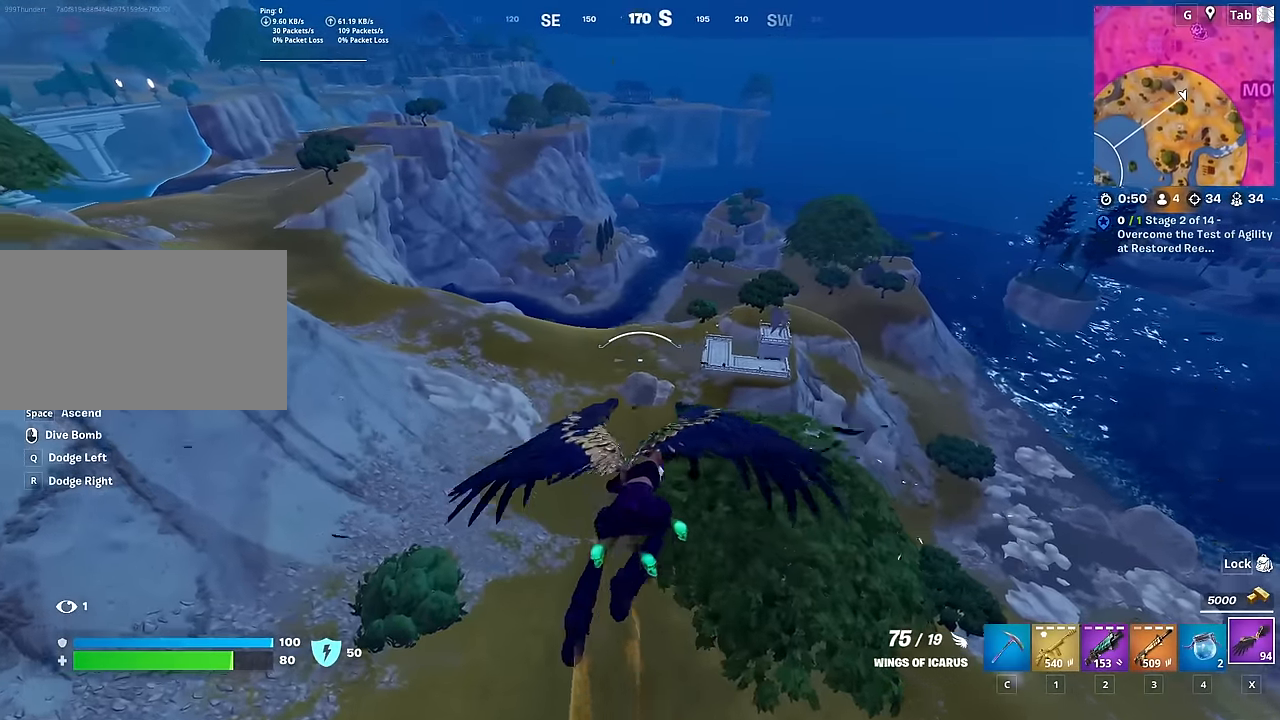
{"keys": ["shift", "w"], "mouse": [], "mouse_move": "still", "events": []}
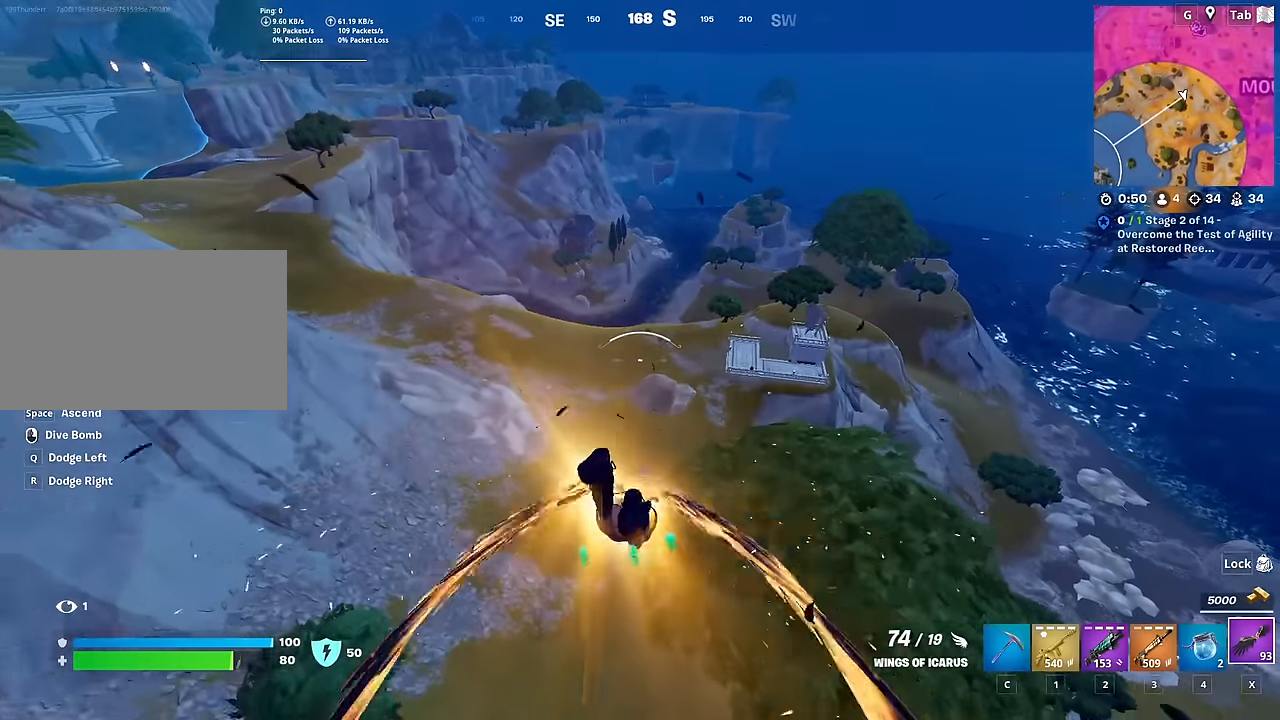
{"keys": ["shift", "w"], "mouse": [], "mouse_move": "still", "events": []}
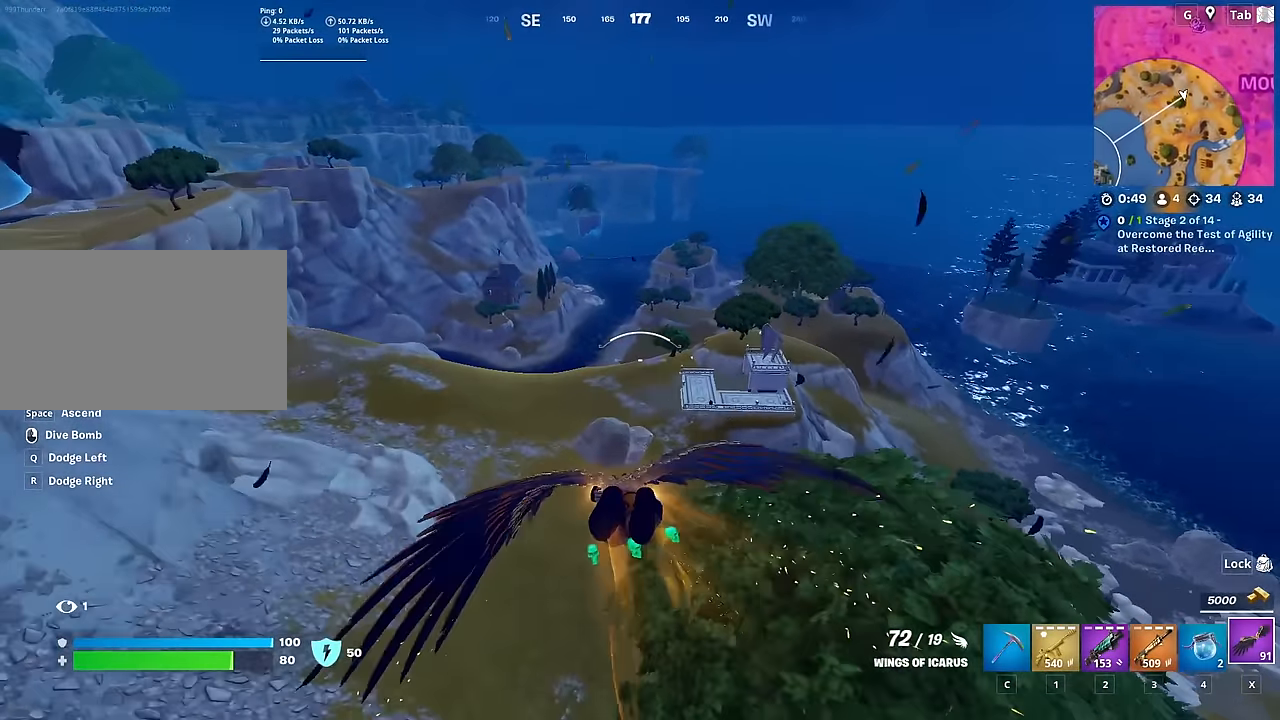
{"keys": ["shift", "w"], "mouse": [], "mouse_move": "still", "events": []}
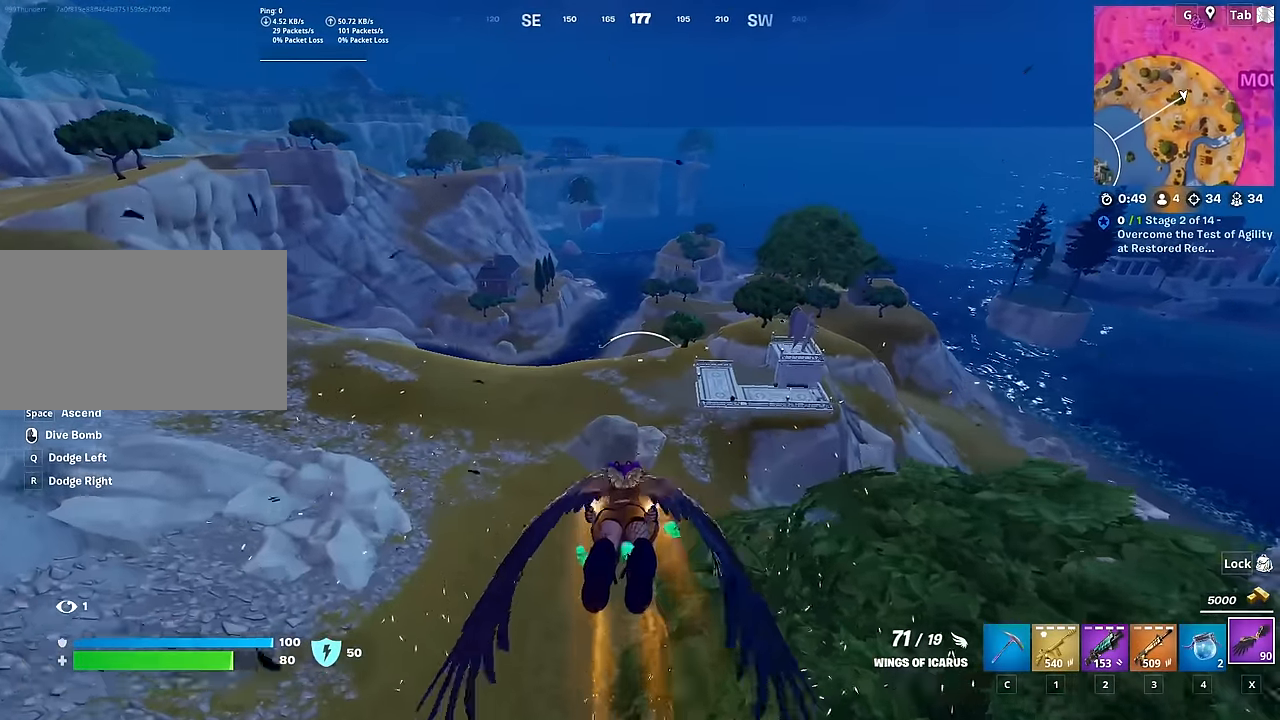
{"keys": ["shift", "w"], "mouse": [], "mouse_move": "still", "events": []}
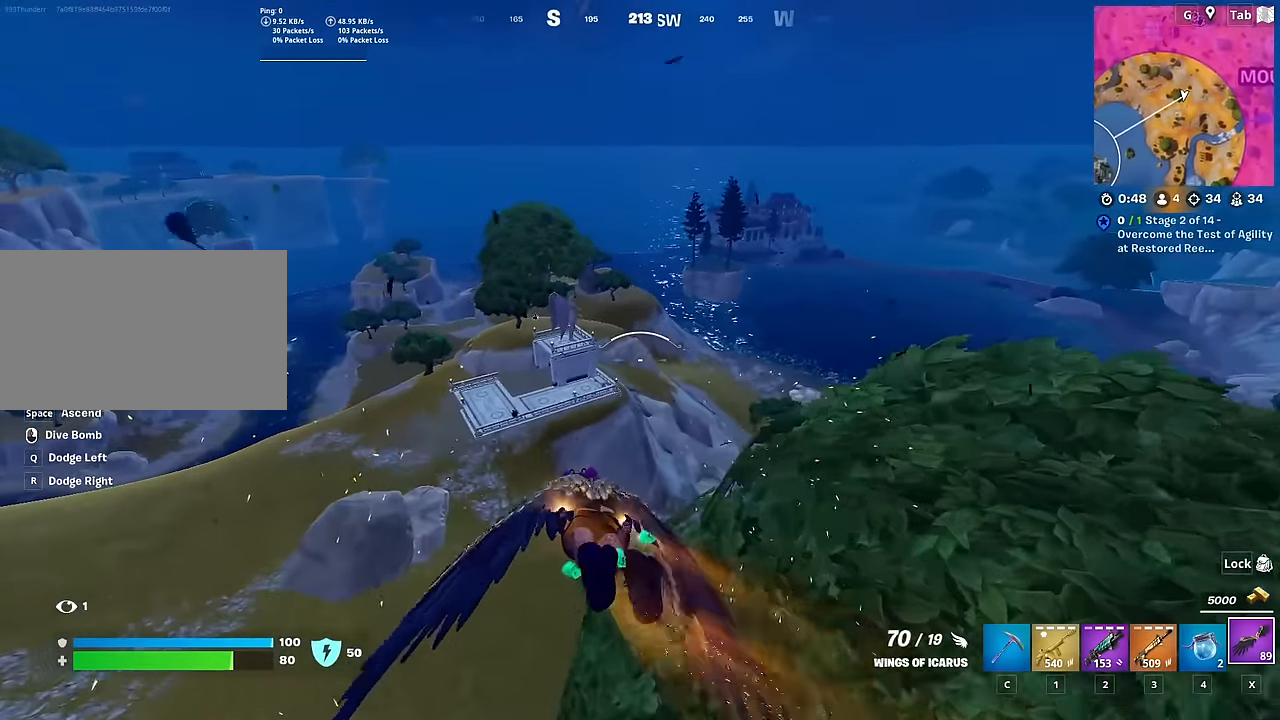
{"keys": ["shift", "w"], "mouse": [], "mouse_move": "still", "events": []}
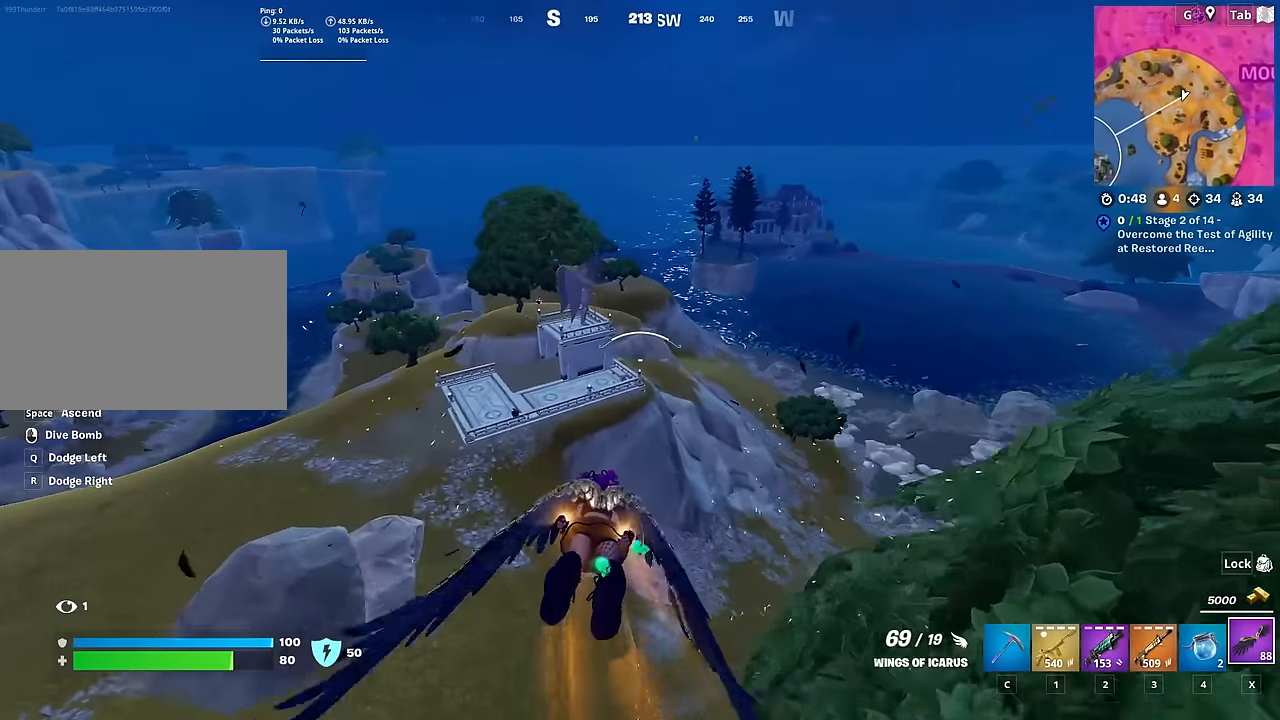
{"keys": ["shift", "w"], "mouse": [], "mouse_move": "up-left", "events": []}
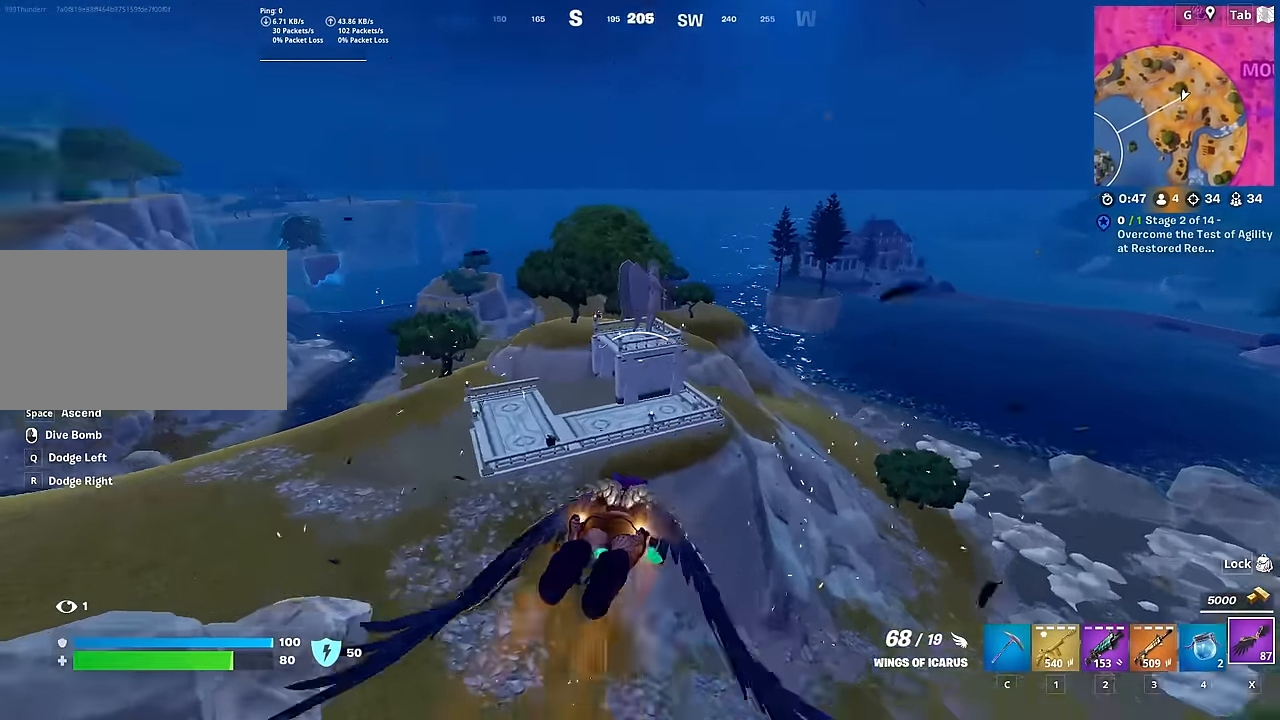
{"keys": ["w"], "mouse": [], "mouse_move": "still", "events": [[50, "shift", "up"]]}
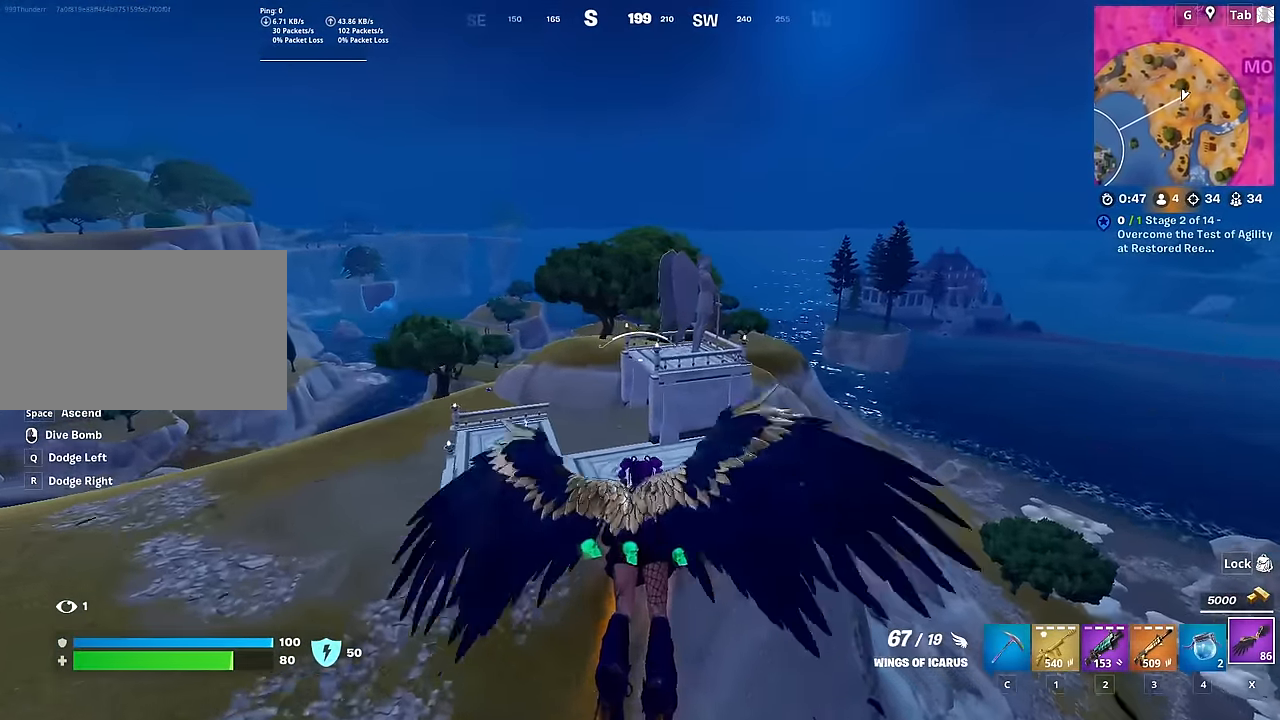
{"keys": ["w"], "mouse": [], "mouse_move": "still", "events": []}
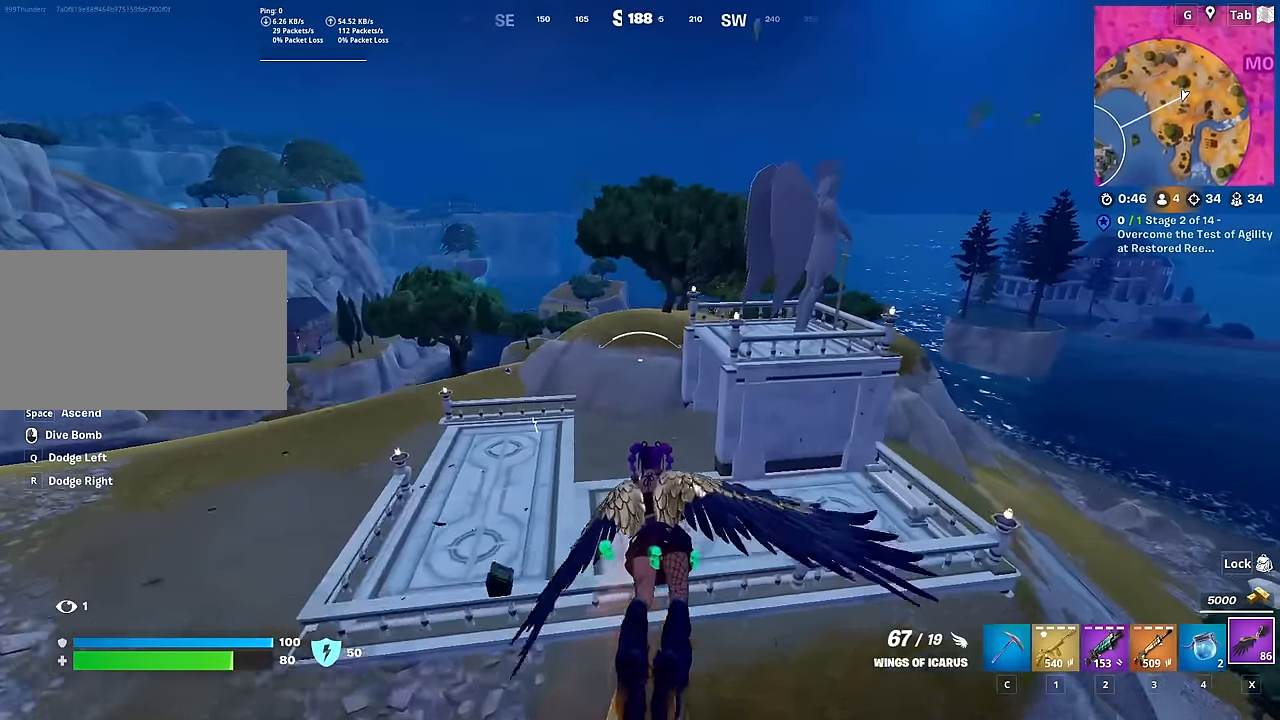
{"keys": ["w"], "mouse": [], "mouse_move": "down-left", "events": []}
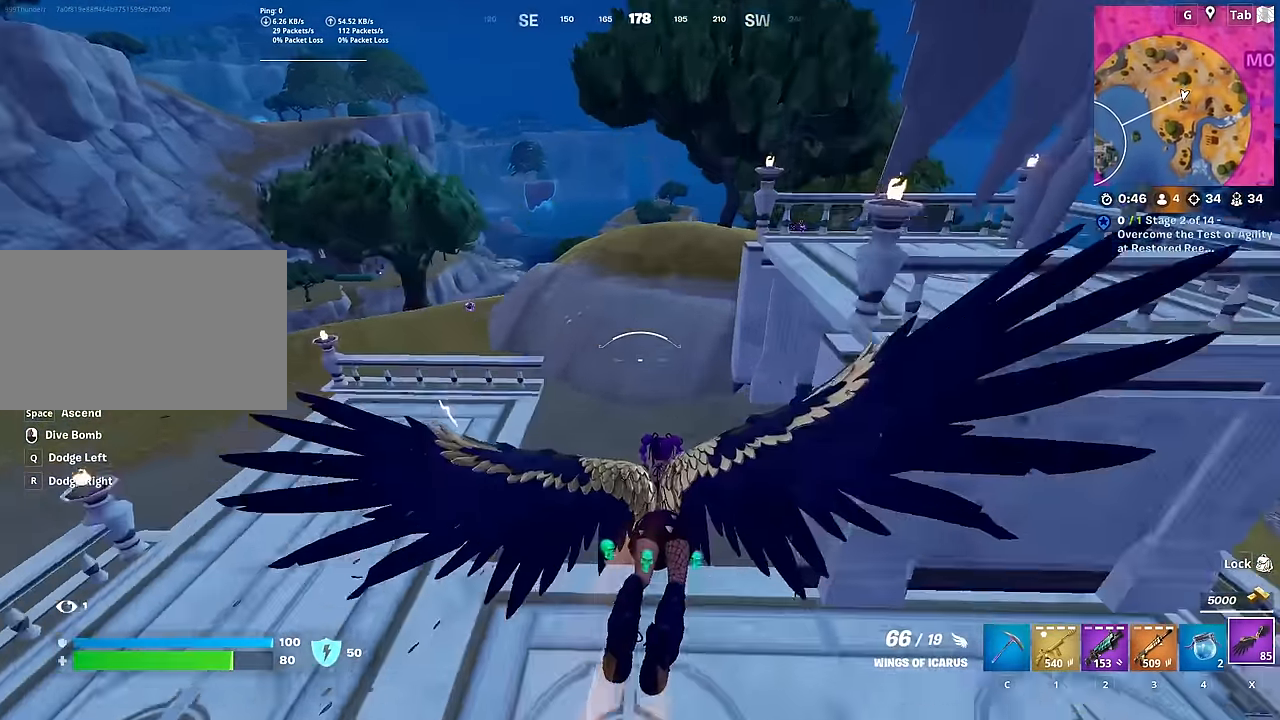
{"keys": ["w"], "mouse": [], "mouse_move": "right", "events": [[100, "a", "down"], [483, "a", "up"]]}
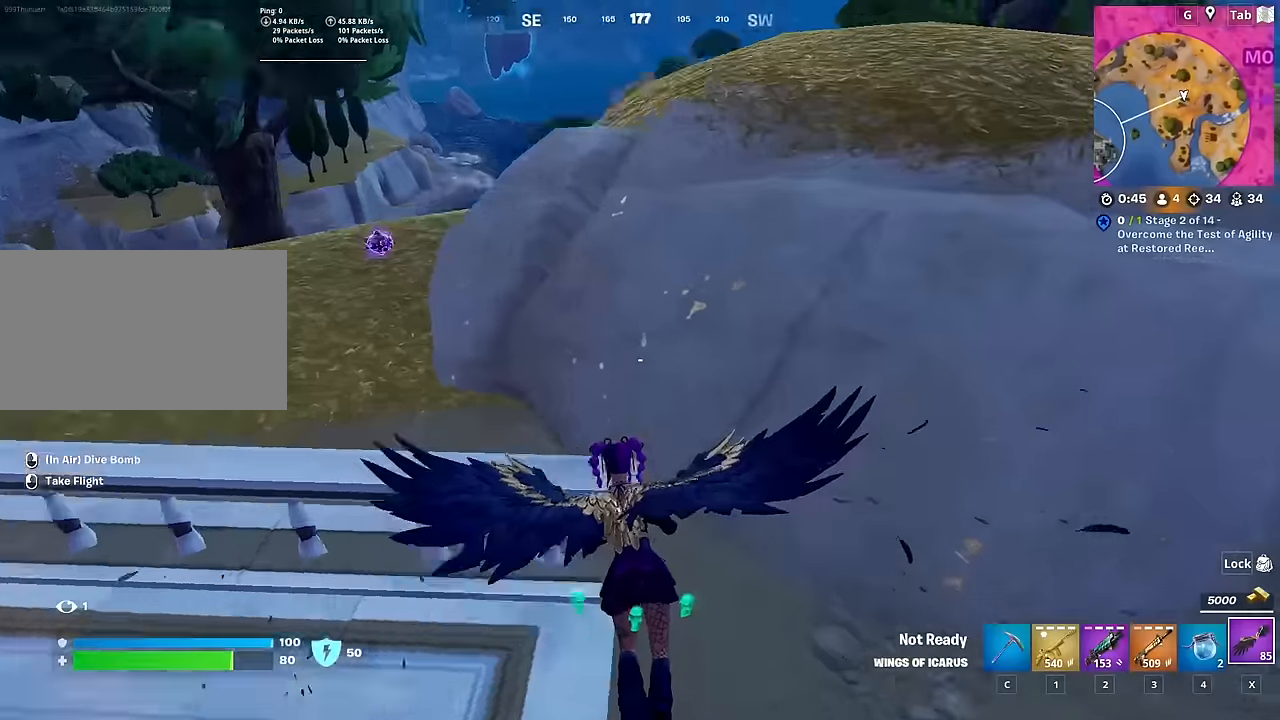
{"keys": ["3", "w"], "mouse": [], "mouse_move": "left", "events": [[167, "3", "down"], [300, "3", "up"], [400, "3", "down"]]}
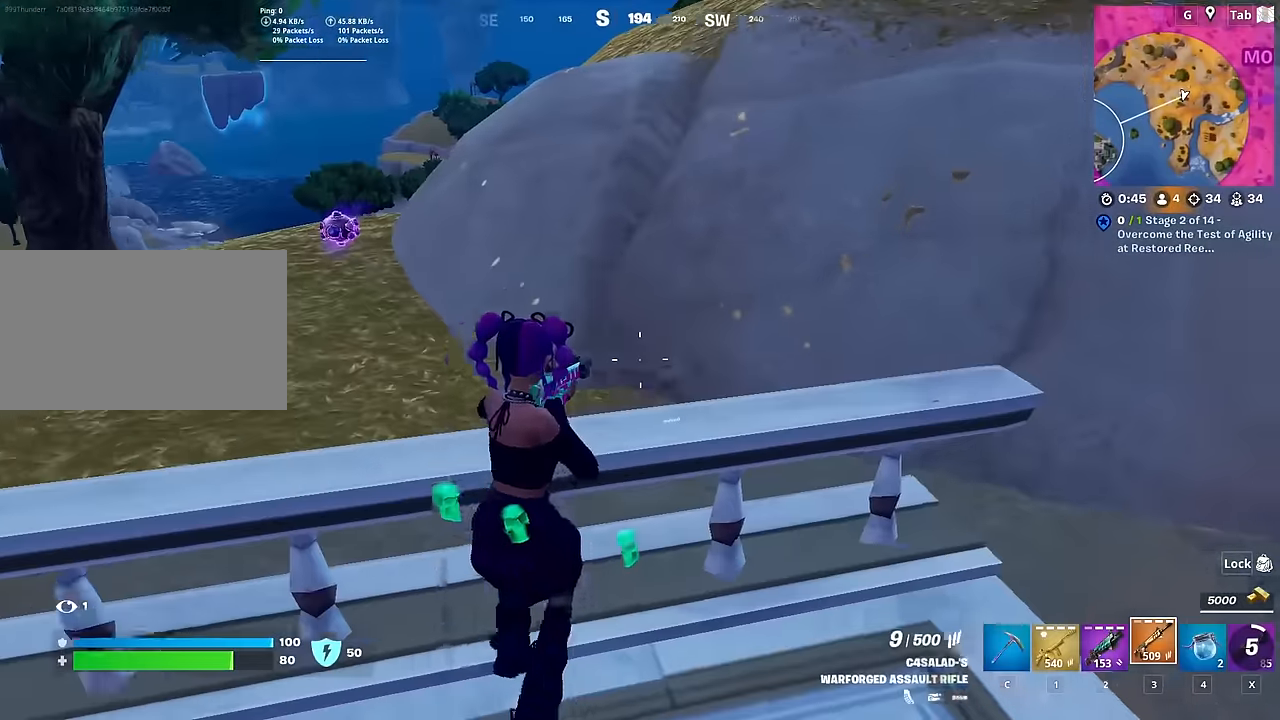
{"keys": ["r", "w"], "mouse": [], "mouse_move": "still", "events": [[50, "3", "up"], [100, "space", "down"], [183, "r", "down"], [233, "space", "up"], [283, "r", "up"], [367, "r", "down"]]}
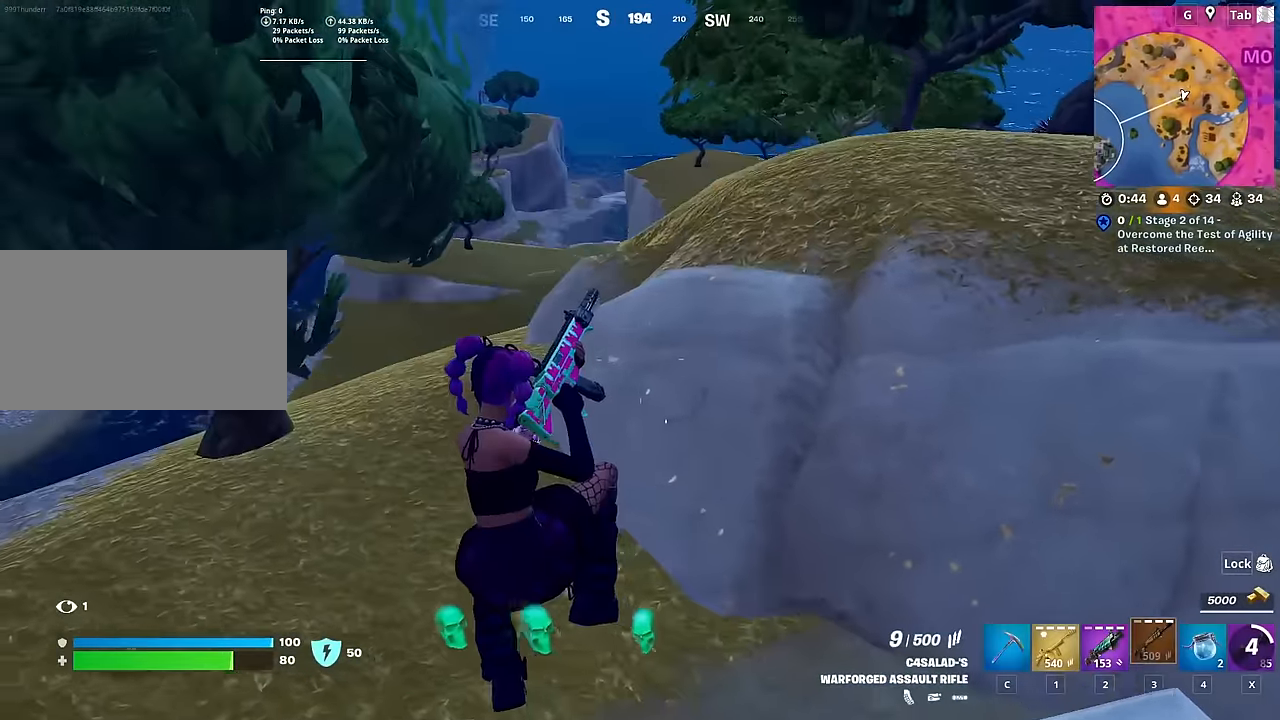
{"keys": ["w"], "mouse": [], "mouse_move": "up", "events": [[17, "r", "up"]]}
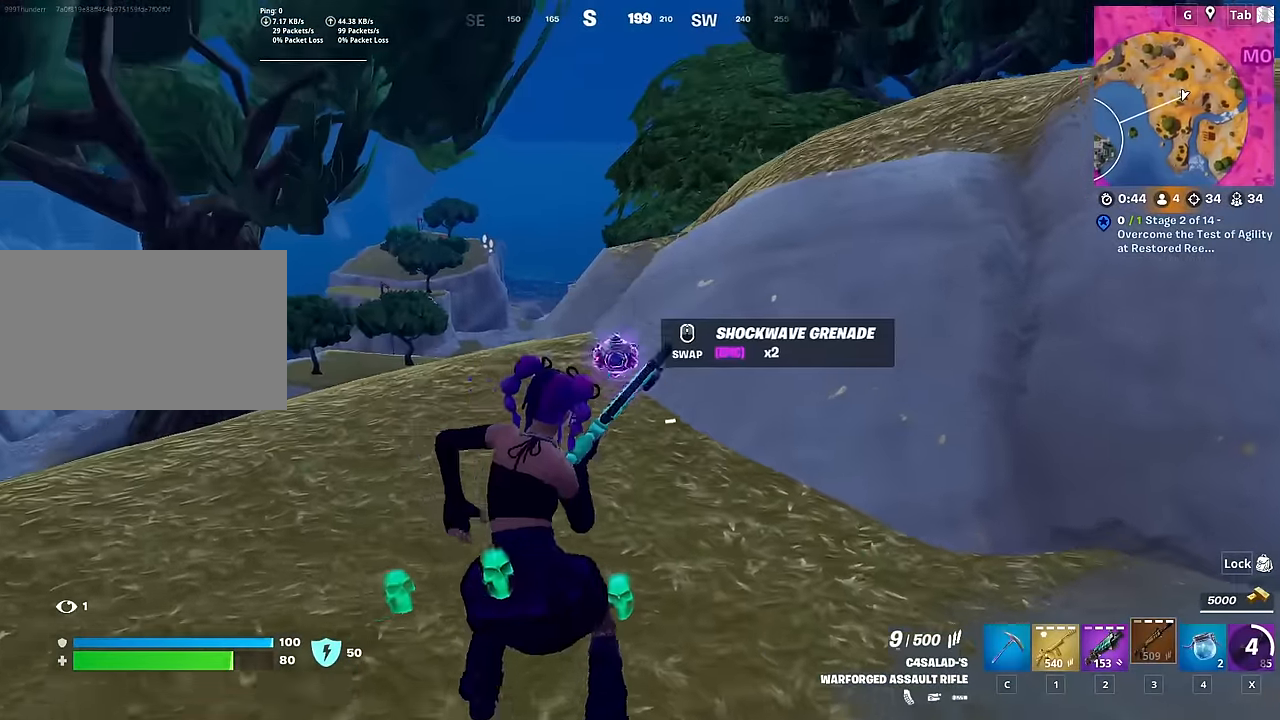
{"keys": ["d", "w"], "mouse": [], "mouse_move": "right", "events": [[350, "d", "down"]]}
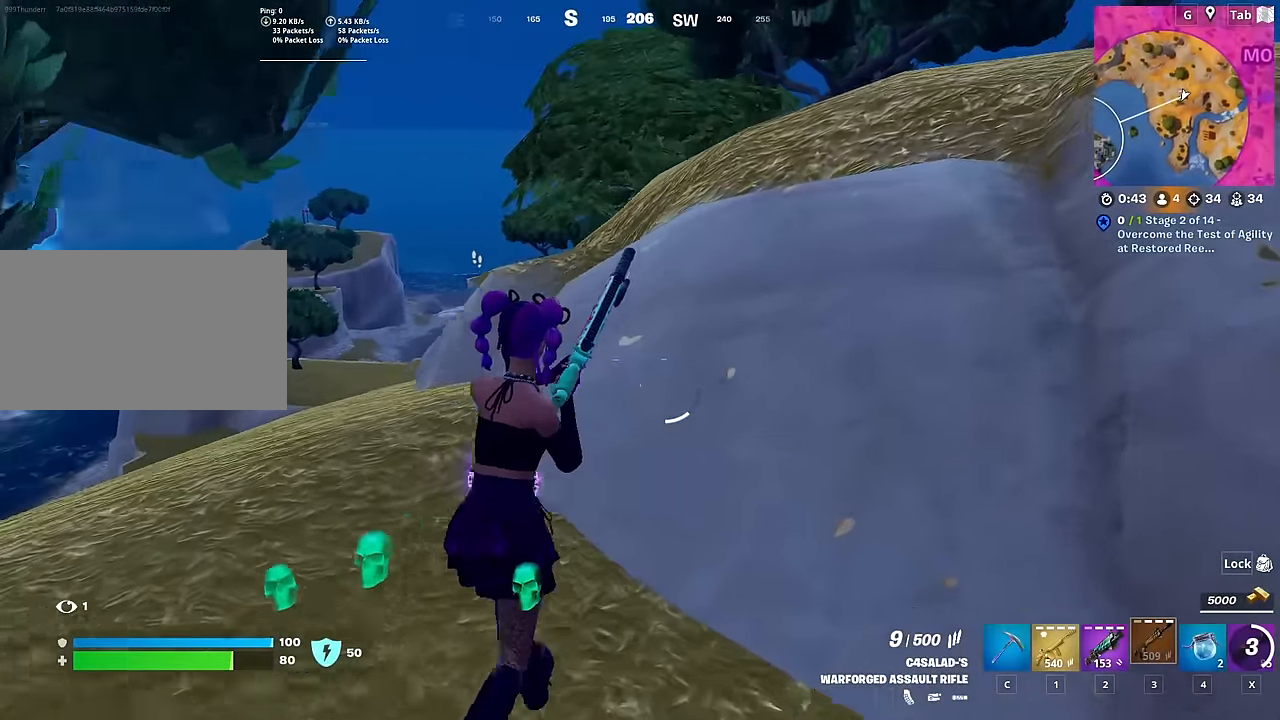
{"keys": ["d", "s"], "mouse": [], "mouse_move": "still", "events": [[83, "space", "down"], [184, "w", "up"], [267, "space", "up"], [317, "s", "down"]]}
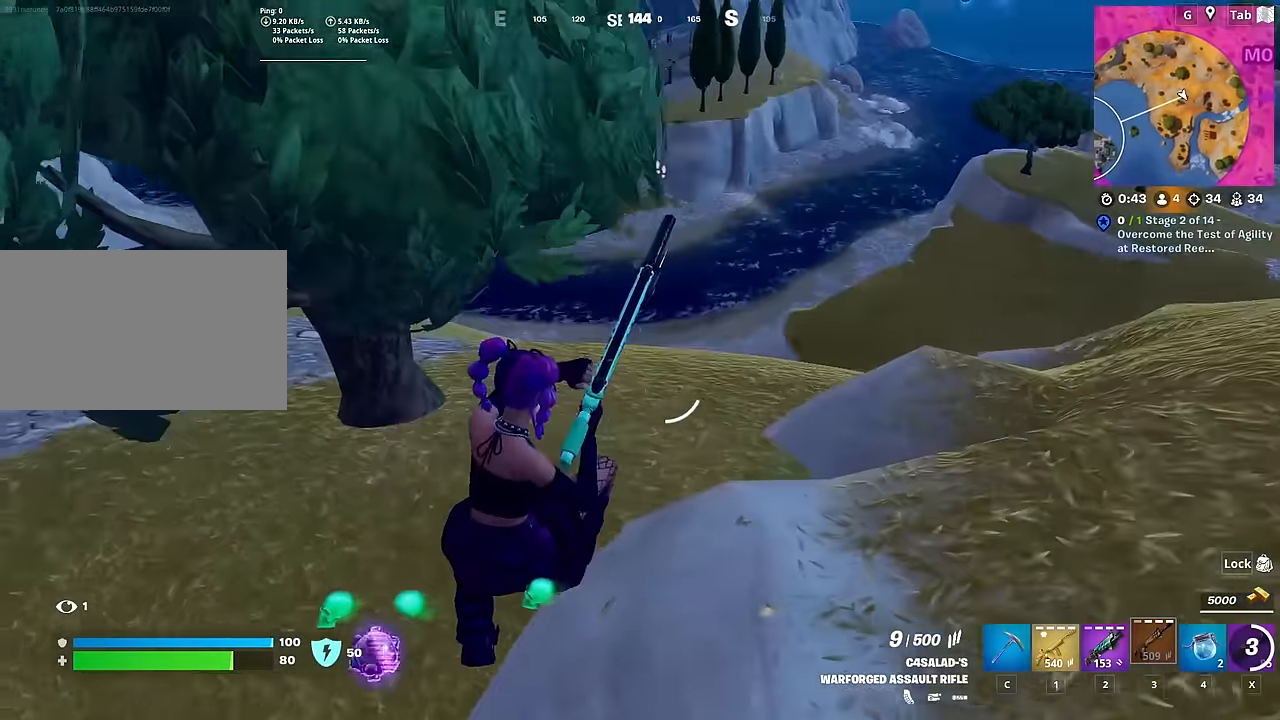
{"keys": ["d", "w"], "mouse": [], "mouse_move": "still", "events": [[16, "s", "up"], [250, "w", "down"]]}
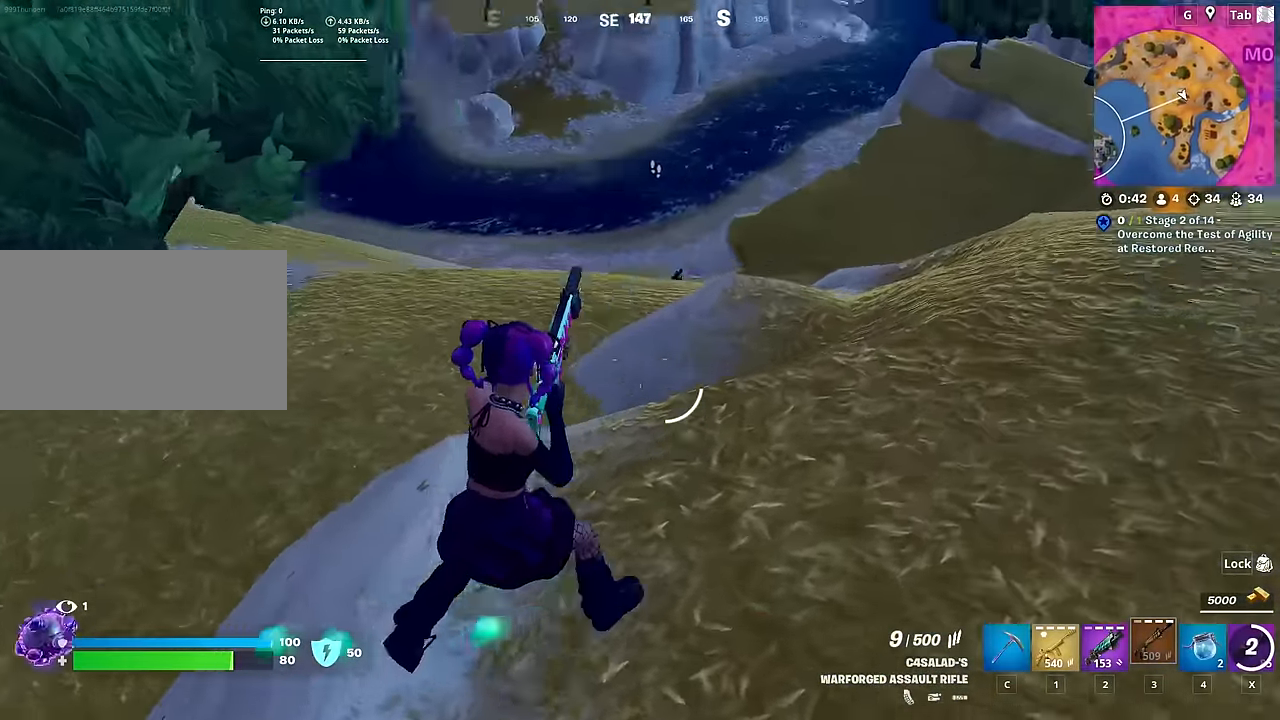
{"keys": ["d", "w"], "mouse": ["left"], "mouse_move": "right", "events": [[33, "space", "down"], [267, "space", "up"], [484, "mouse_left", "down"]]}
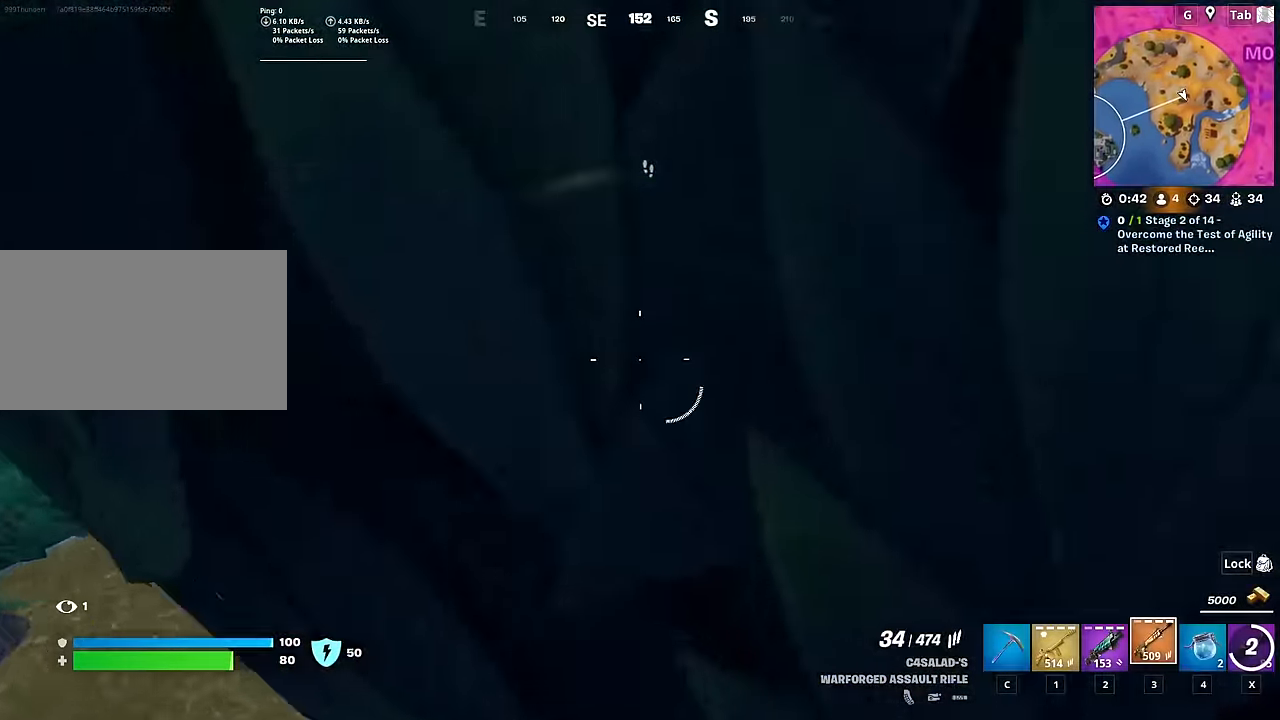
{"keys": ["d", "w"], "mouse": ["right"], "mouse_move": "up-left", "events": [[83, "mouse_left", "up"], [467, "mouse_right", "down"]]}
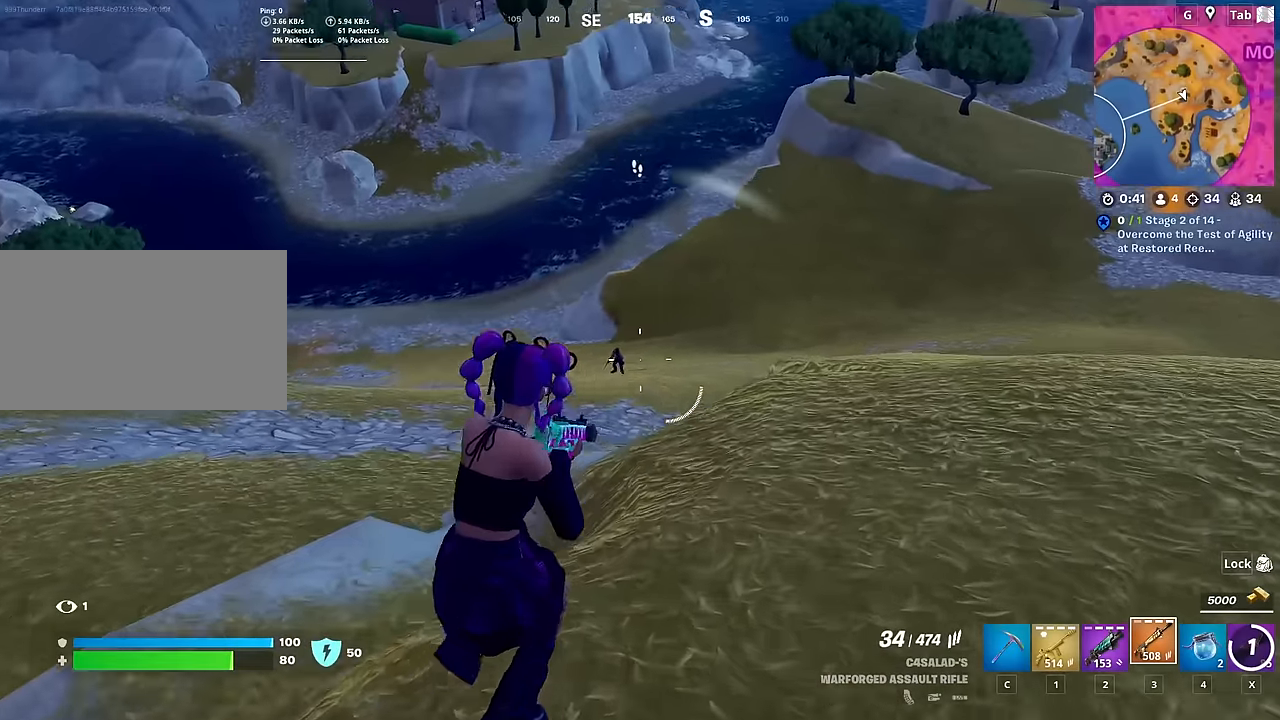
{"keys": ["d", "w"], "mouse": ["left", "right"], "mouse_move": "down-right", "events": [[67, "d", "up"], [101, "mouse_left", "down"], [151, "shift", "down"], [284, "shift", "up"], [434, "d", "down"]]}
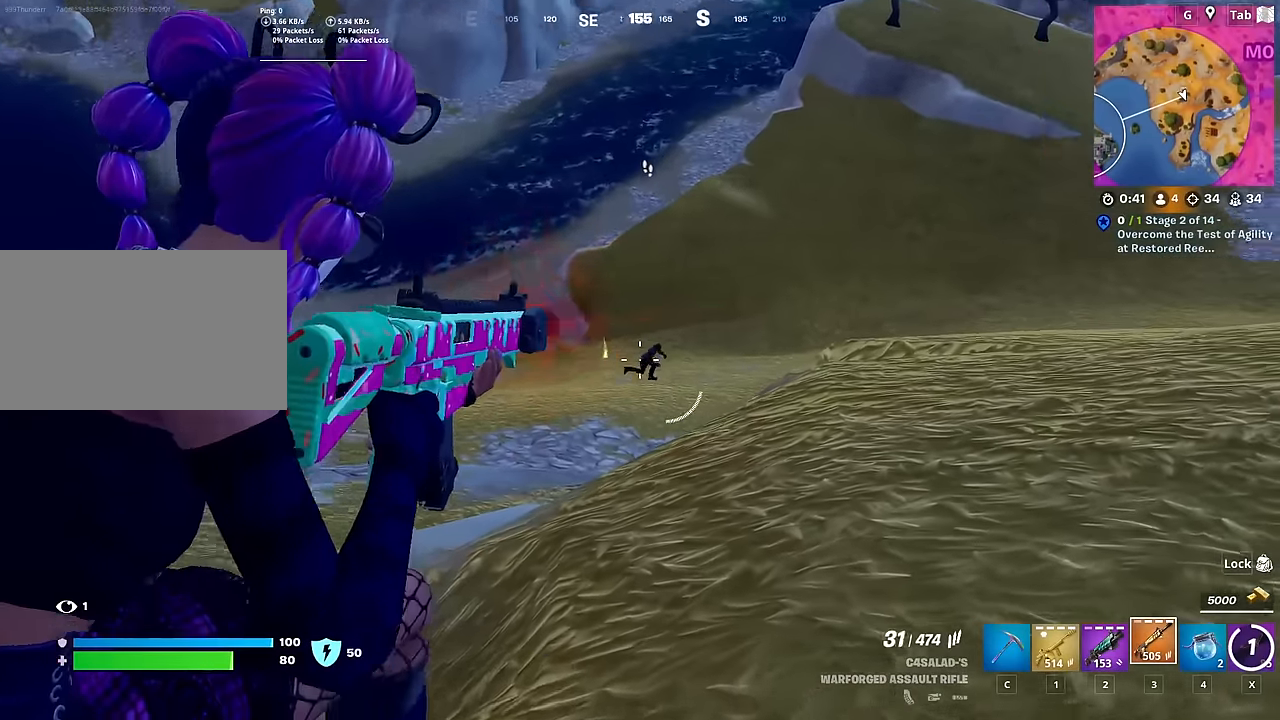
{"keys": ["d", "space"], "mouse": ["left", "right"], "mouse_move": "left", "events": [[317, "space", "down"], [350, "w", "up"]]}
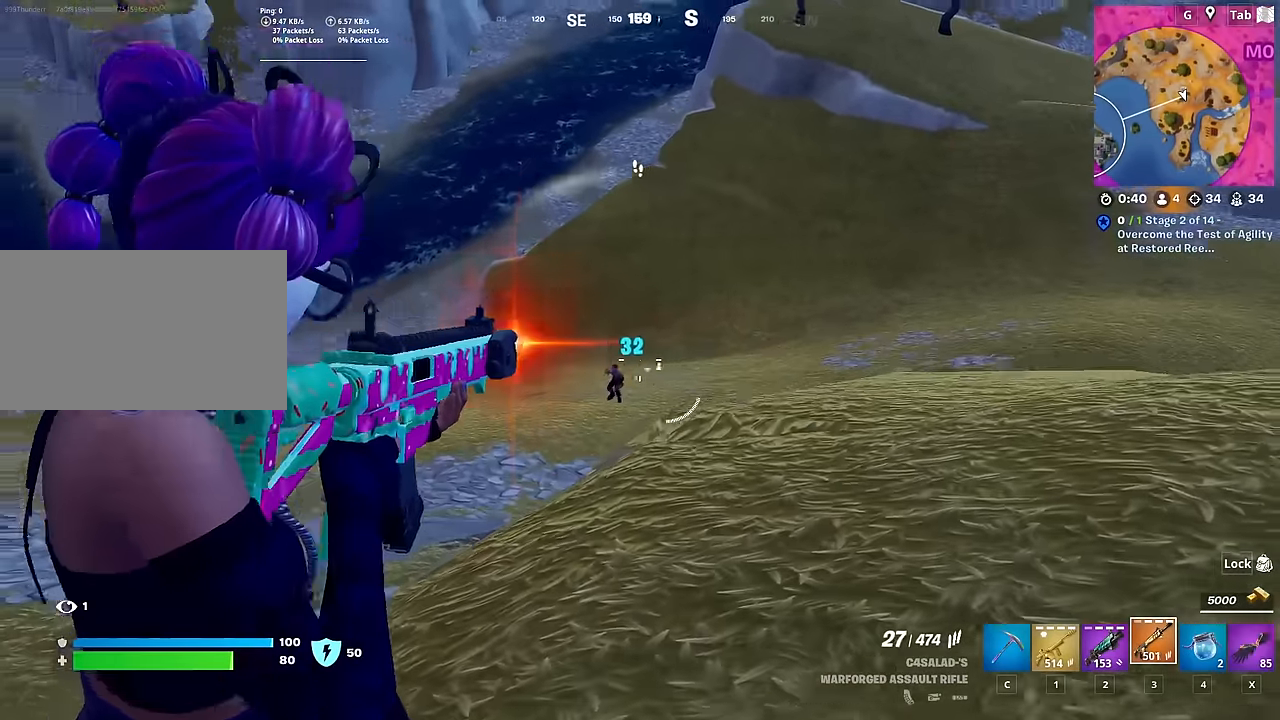
{"keys": ["a", "w"], "mouse": ["right"], "mouse_move": "still", "events": [[51, "w", "down"], [84, "space", "up"], [134, "shift", "down"], [284, "d", "up"], [317, "mouse_left", "up"], [317, "shift", "up"], [468, "a", "down"]]}
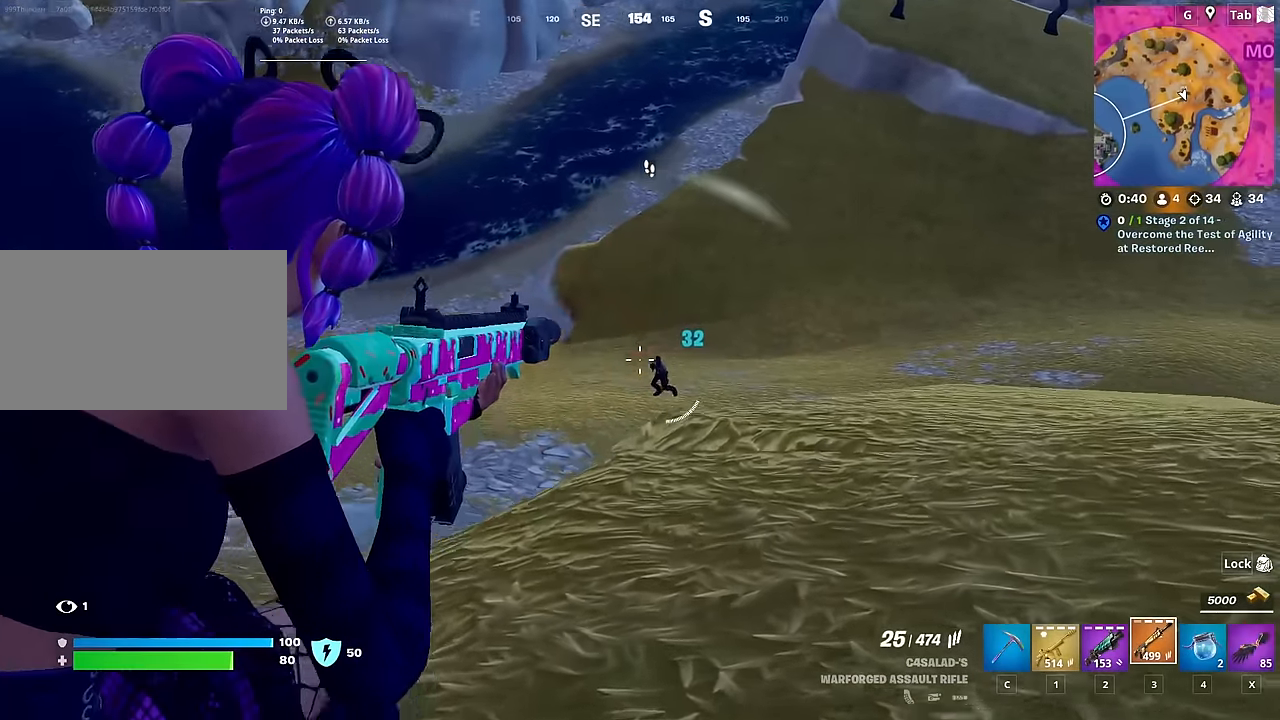
{"keys": ["d", "shift"], "mouse": ["left", "right"], "mouse_move": "left", "events": [[100, "space", "down"], [100, "w", "up"], [150, "mouse_left", "down"], [284, "space", "up"], [384, "a", "up"], [384, "d", "down"], [484, "shift", "down"]]}
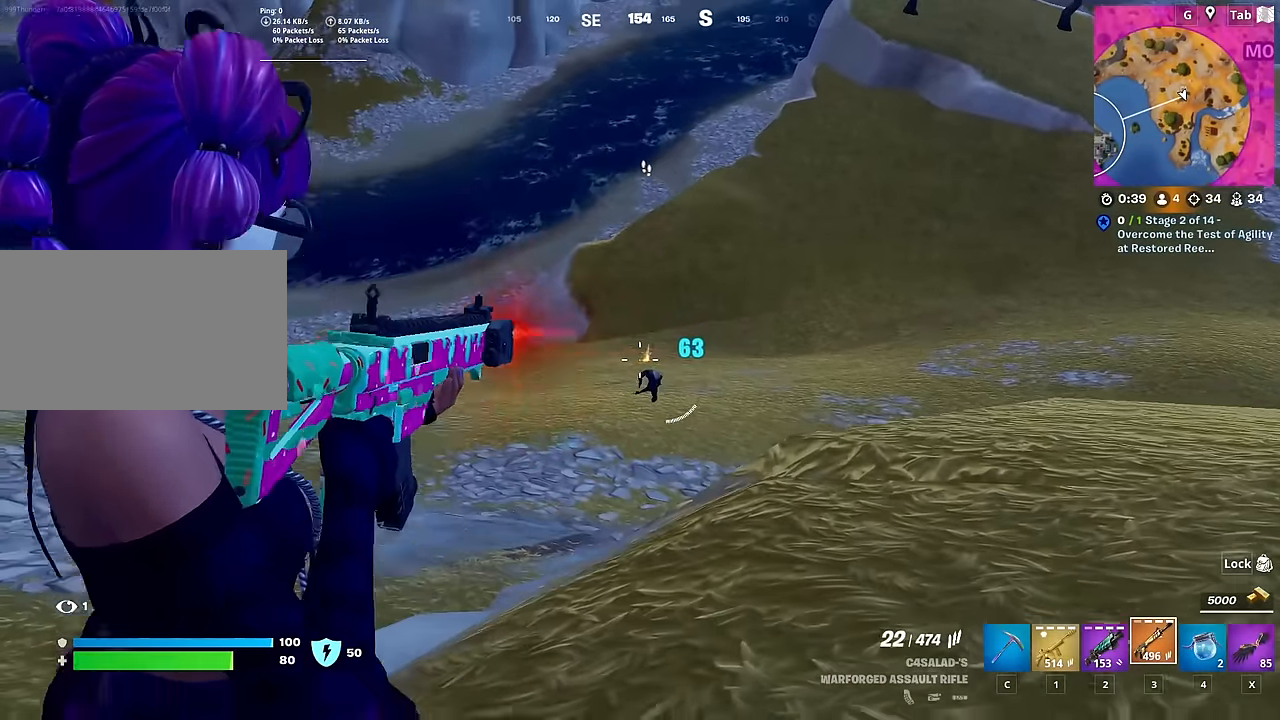
{"keys": ["a"], "mouse": ["left", "right"], "mouse_move": "left", "events": [[167, "shift", "up"], [251, "d", "up"], [301, "a", "down"]]}
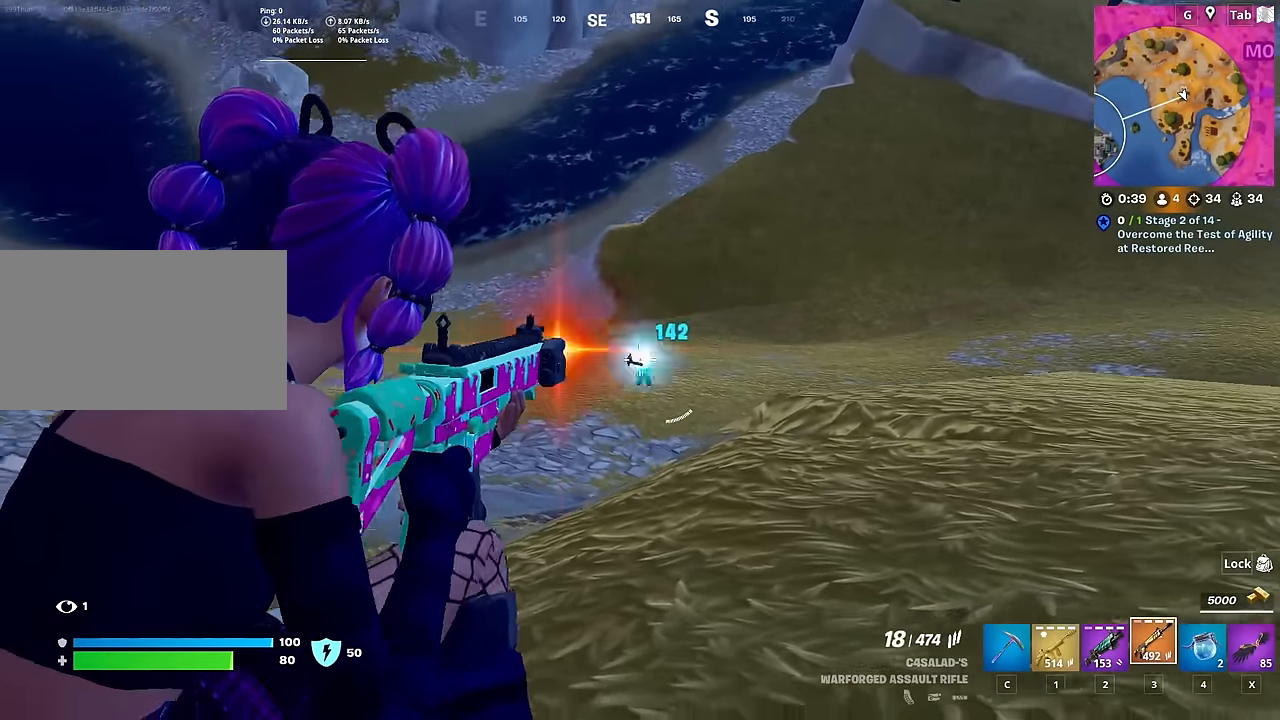
{"keys": ["d", "s"], "mouse": ["left", "right"], "mouse_move": "left", "events": [[367, "s", "down"], [467, "d", "down"], [500, "a", "up"]]}
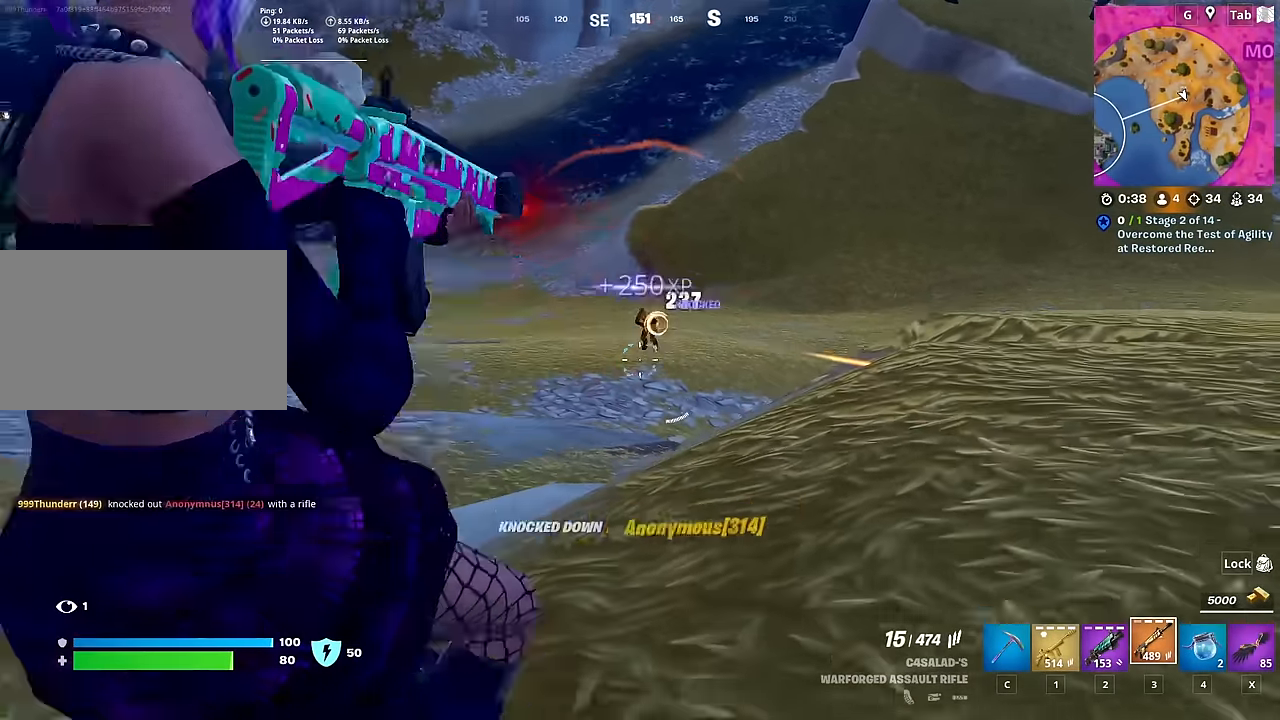
{"keys": ["d", "space"], "mouse": [], "mouse_move": "still", "events": [[101, "s", "up"], [251, "mouse_left", "up"], [251, "mouse_right", "up"], [384, "space", "down"]]}
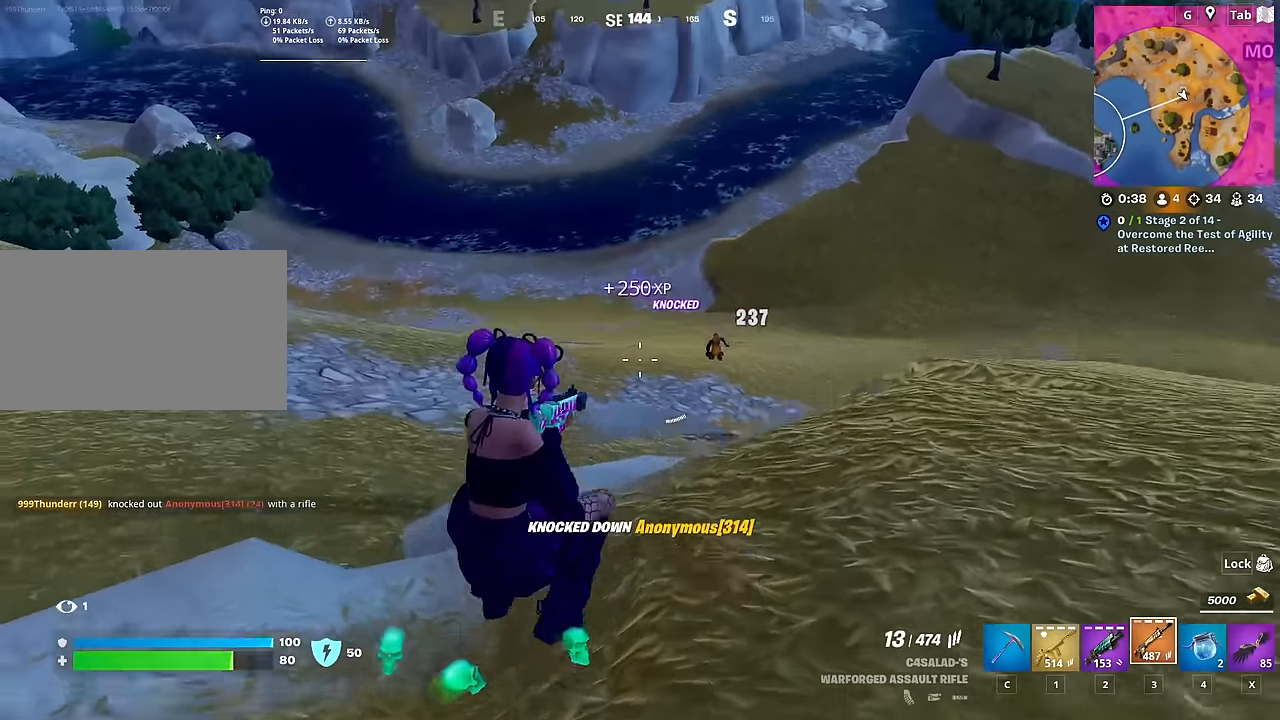
{"keys": ["d", "s"], "mouse": [], "mouse_move": "up", "events": [[17, "w", "down"], [67, "space", "up"], [167, "space", "down"], [167, "w", "up"], [300, "s", "down"], [350, "space", "up"]]}